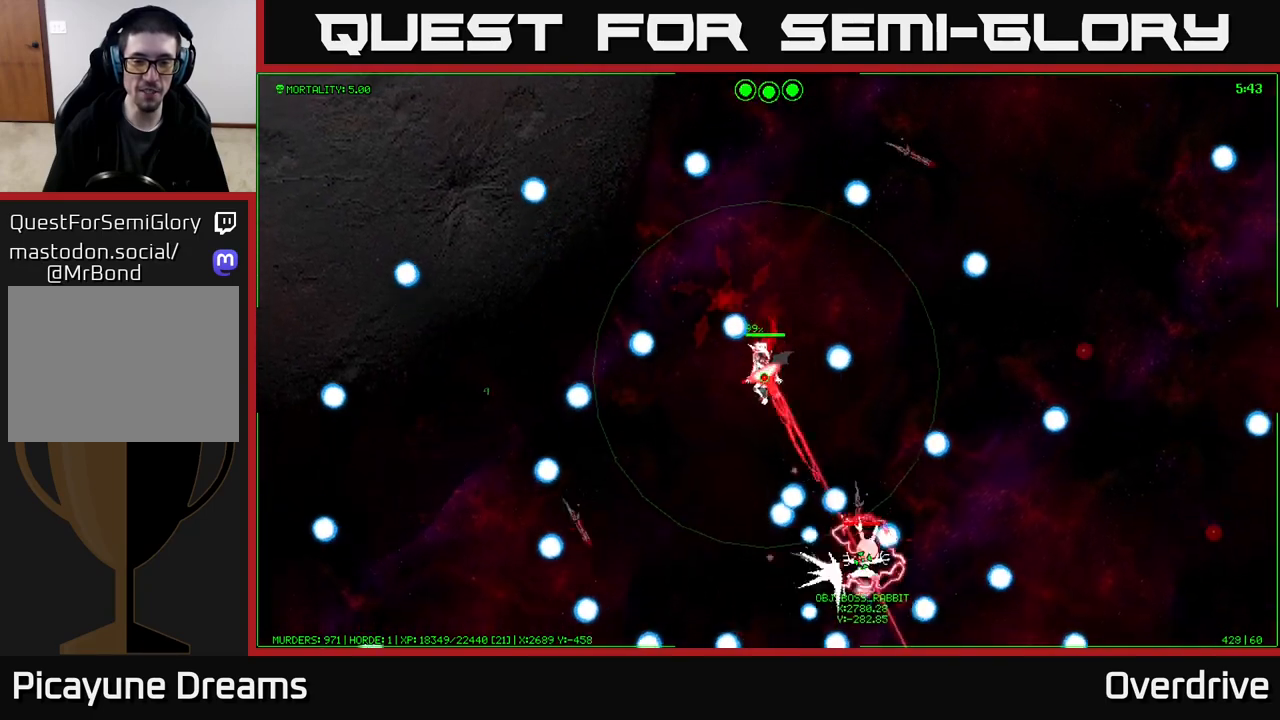
Gameplay with a controller (Xbox layout); each line is a JSON object with the inputs held at the frame after it. "events" lists button and stick changes between this image and that frame as [ms after this image, input, new state], when the widget could be followed in between.
{"buttons": [], "left_stick": "left", "right_stick": "center", "events": [[33, "left_stick", "left"]]}
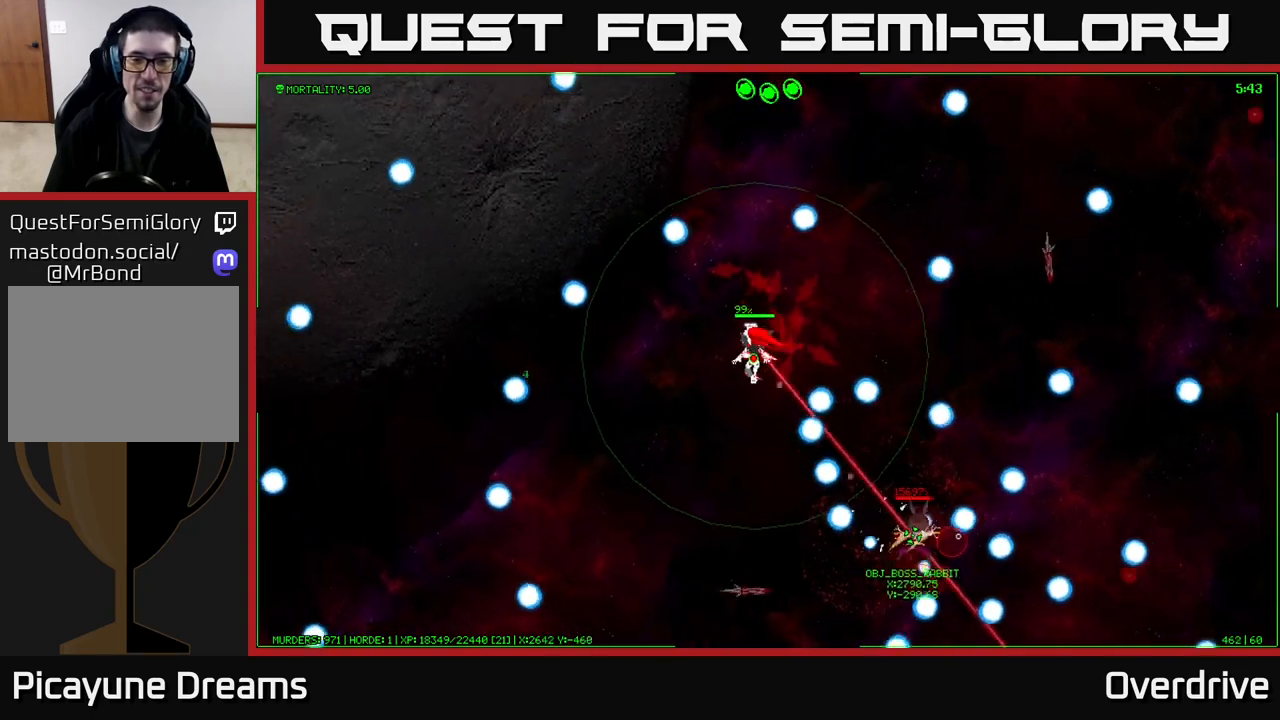
{"buttons": [], "left_stick": "left", "right_stick": "center", "events": []}
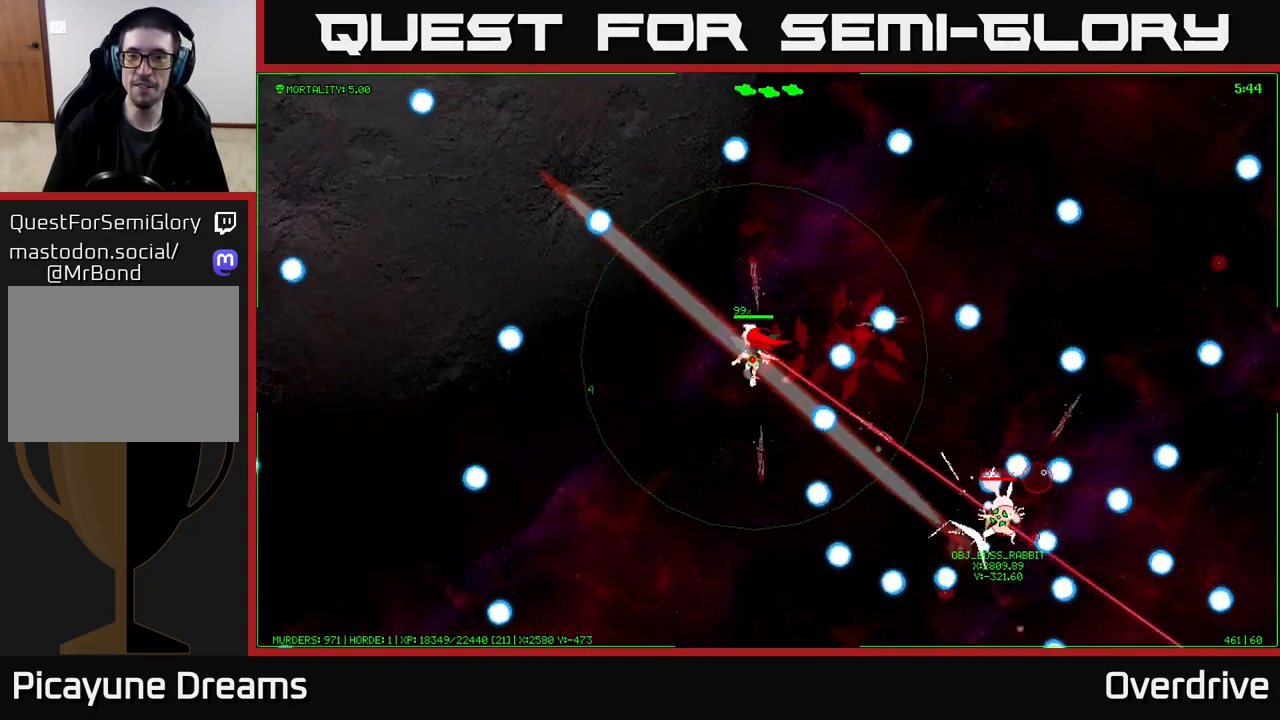
{"buttons": [], "left_stick": "down-right", "right_stick": "center", "events": [[383, "left_stick", "down"], [450, "left_stick", "down-right"]]}
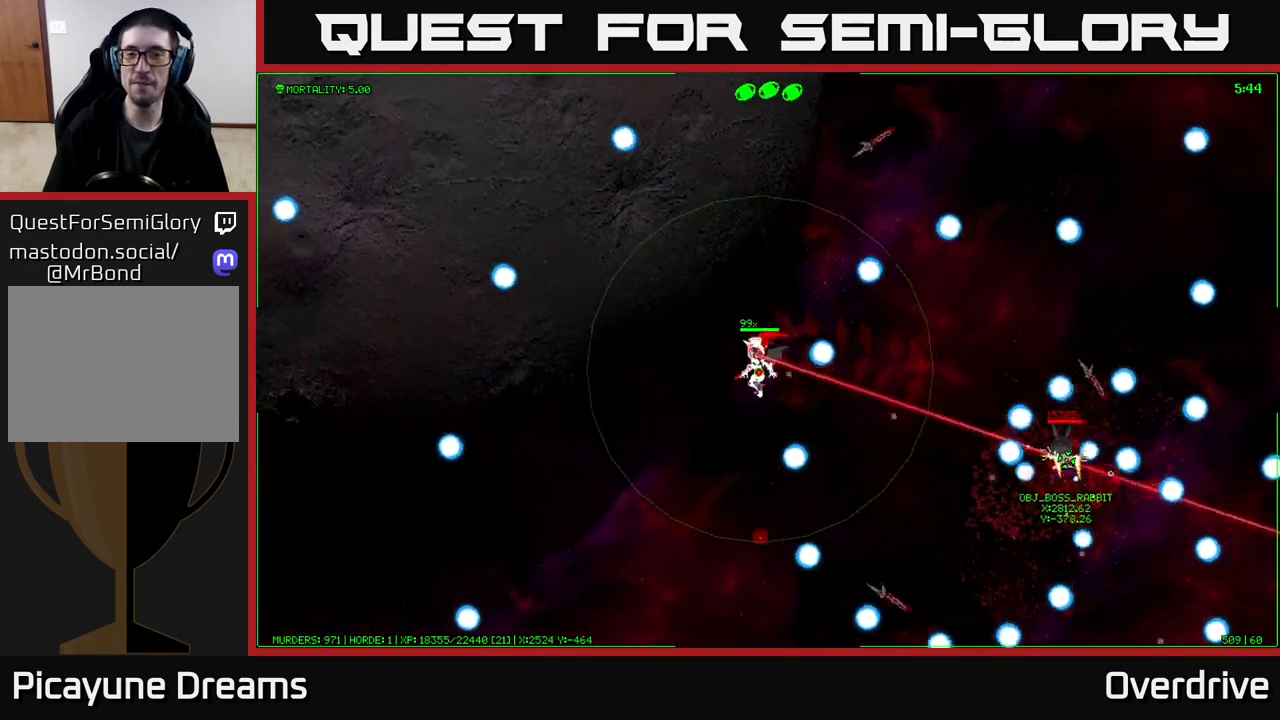
{"buttons": [], "left_stick": "up-left", "right_stick": "center", "events": [[417, "left_stick", "up-left"]]}
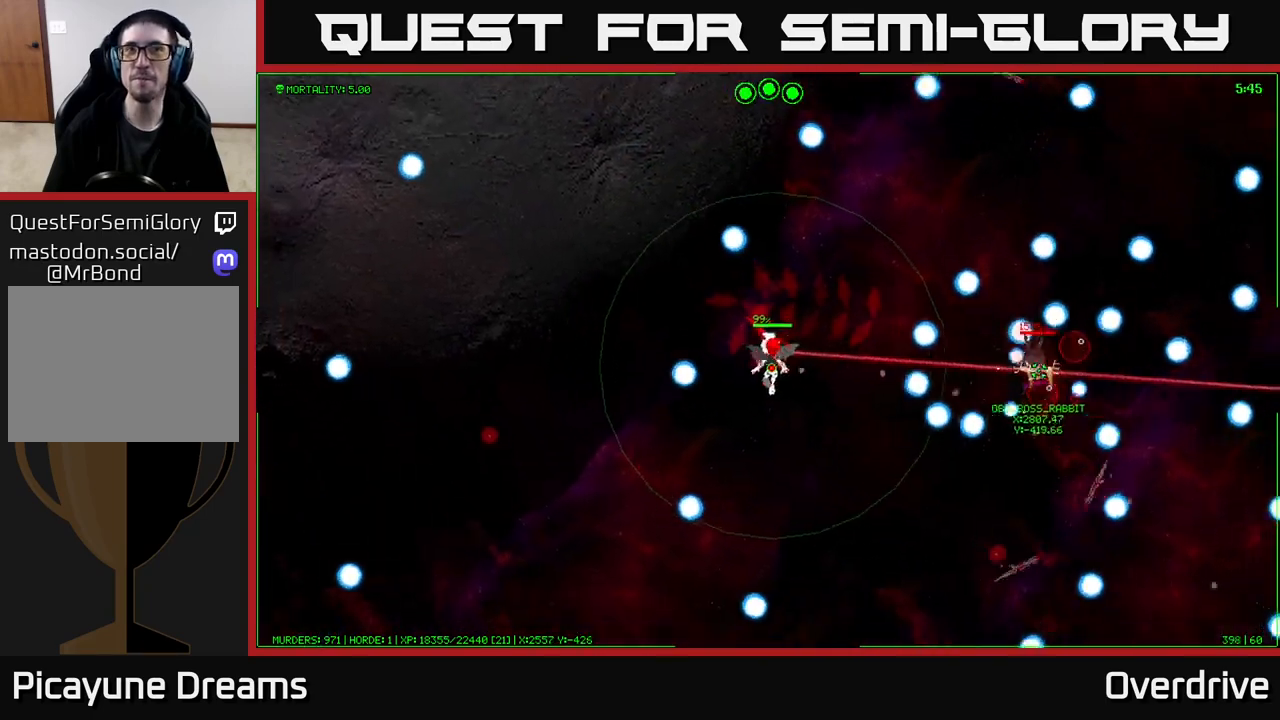
{"buttons": [], "left_stick": "left", "right_stick": "center", "events": [[250, "left_stick", "left"]]}
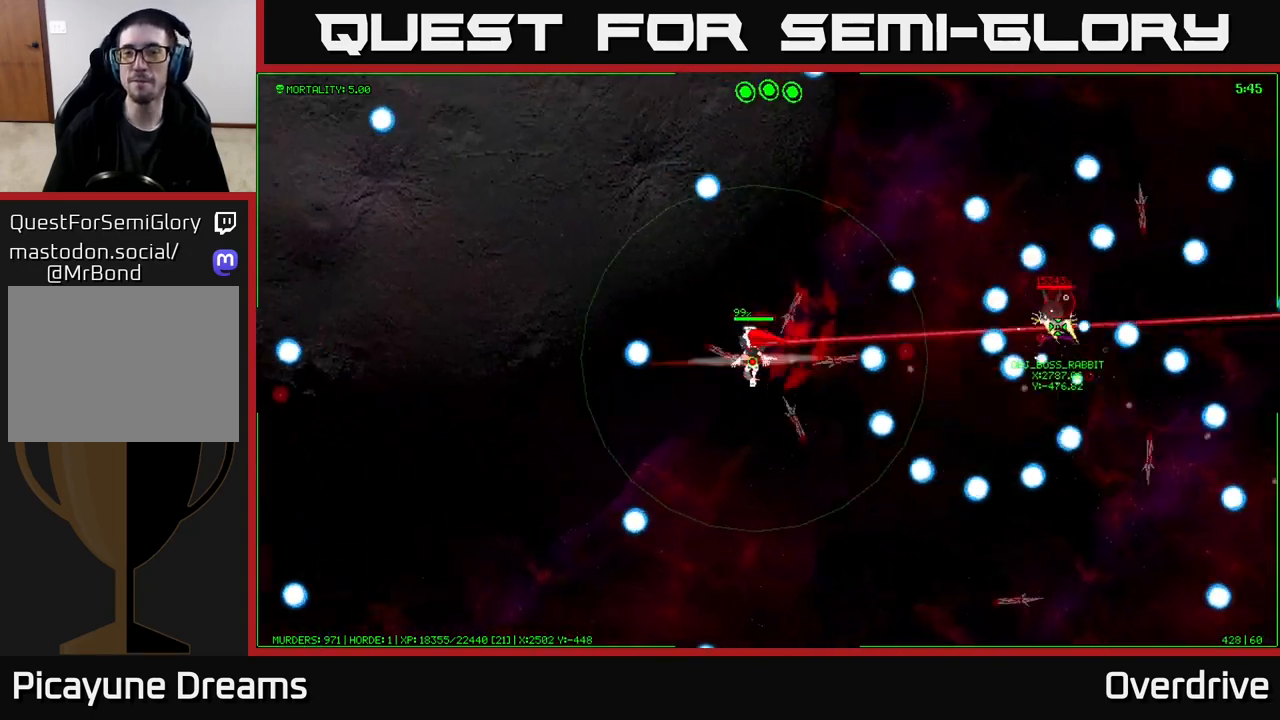
{"buttons": [], "left_stick": "right", "right_stick": "center", "events": [[267, "left_stick", "right"]]}
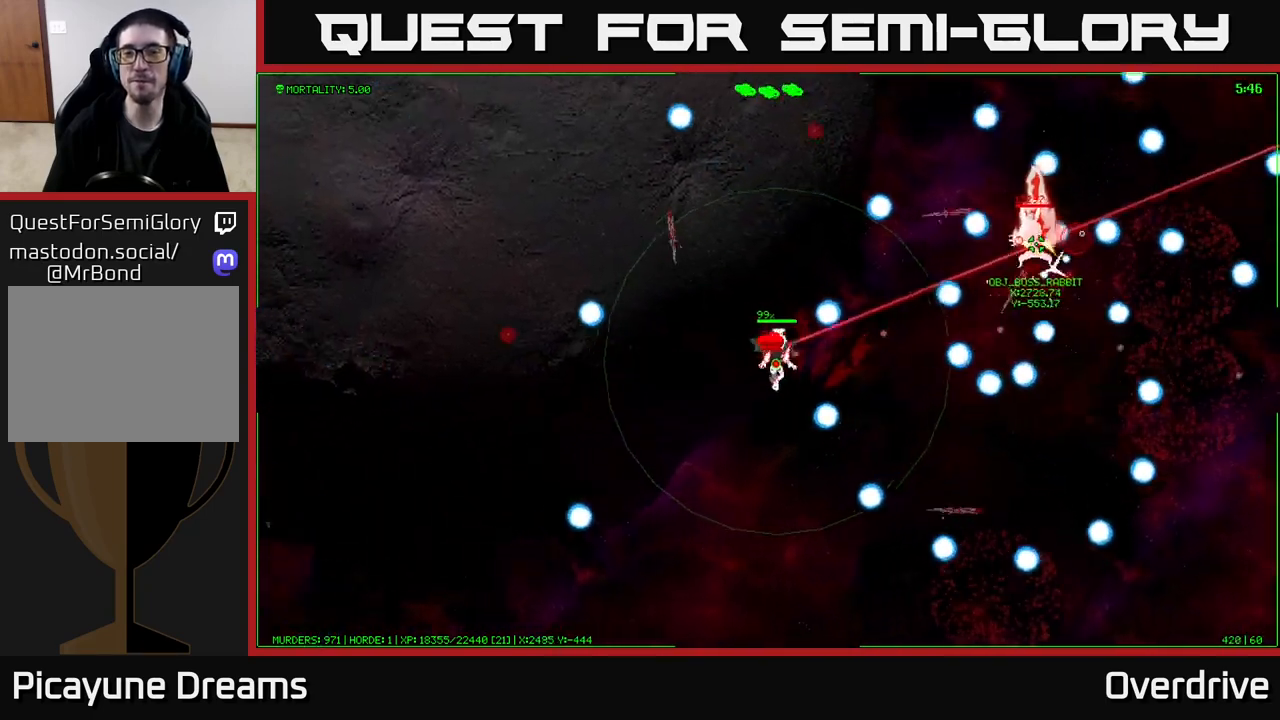
{"buttons": [], "left_stick": "left", "right_stick": "center", "events": [[117, "left_stick", "up"], [167, "left_stick", "left"], [300, "left_stick", "up-left"], [500, "left_stick", "left"]]}
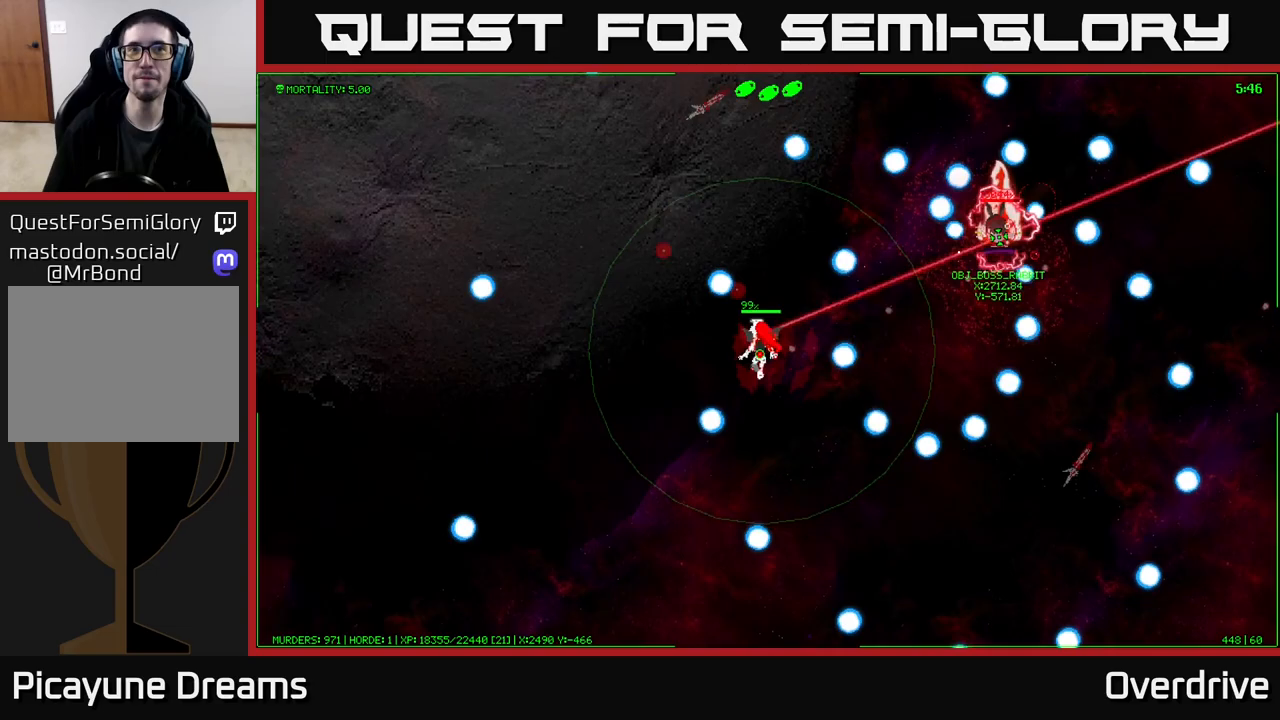
{"buttons": [], "left_stick": "up-left", "right_stick": "center", "events": [[250, "left_stick", "up-left"]]}
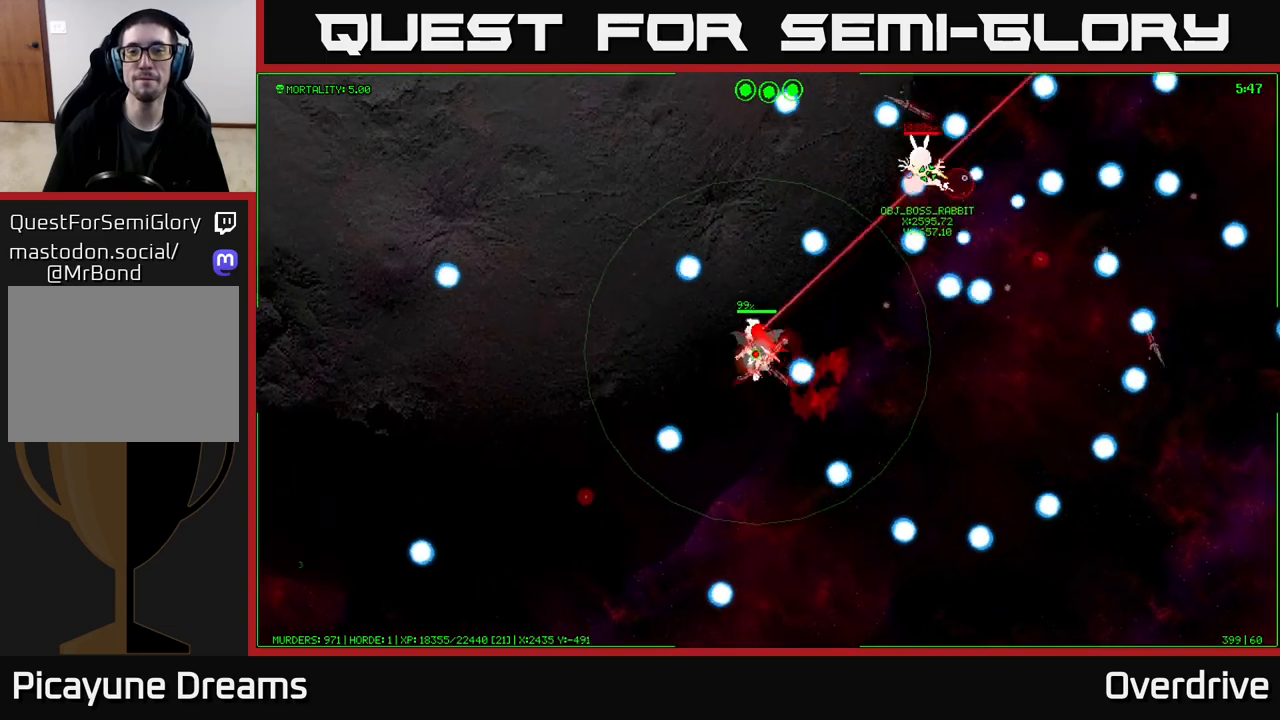
{"buttons": [], "left_stick": "down-left", "right_stick": "center", "events": [[150, "left_stick", "up"], [433, "left_stick", "left"], [483, "left_stick", "down-left"]]}
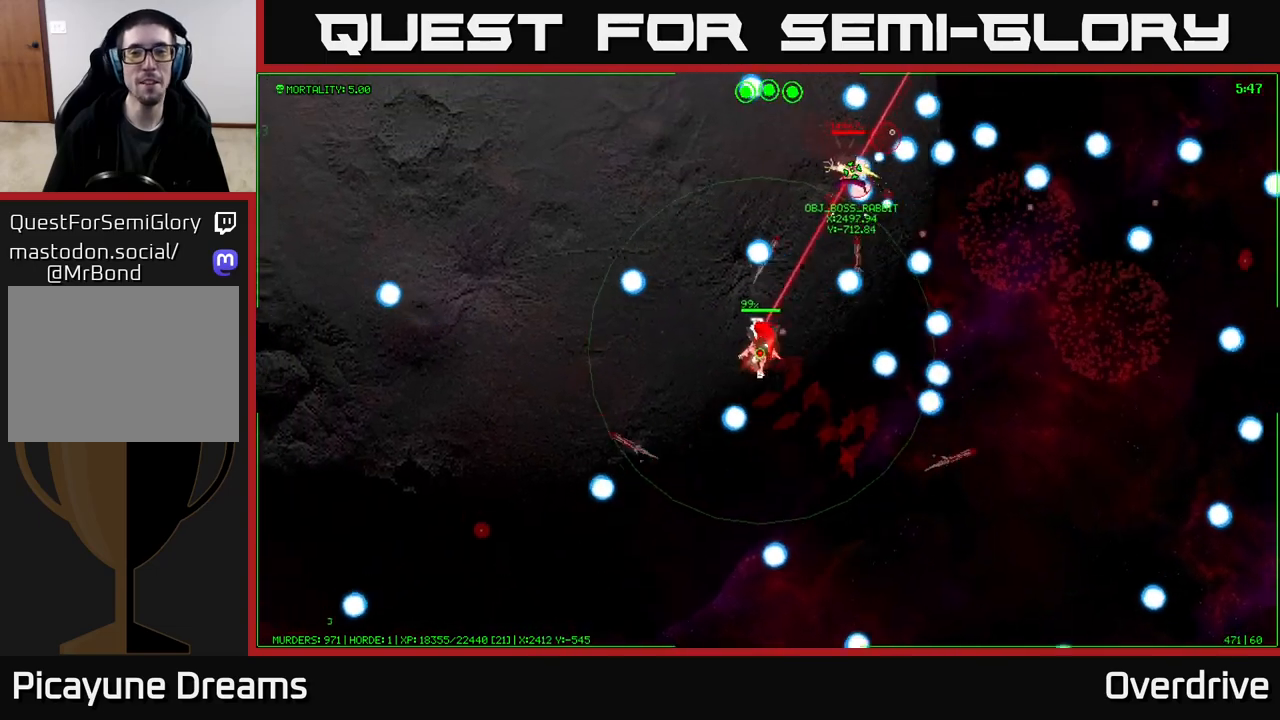
{"buttons": [], "left_stick": "center", "right_stick": "center", "events": [[267, "left_stick", "up-left"], [467, "left_stick", "center"]]}
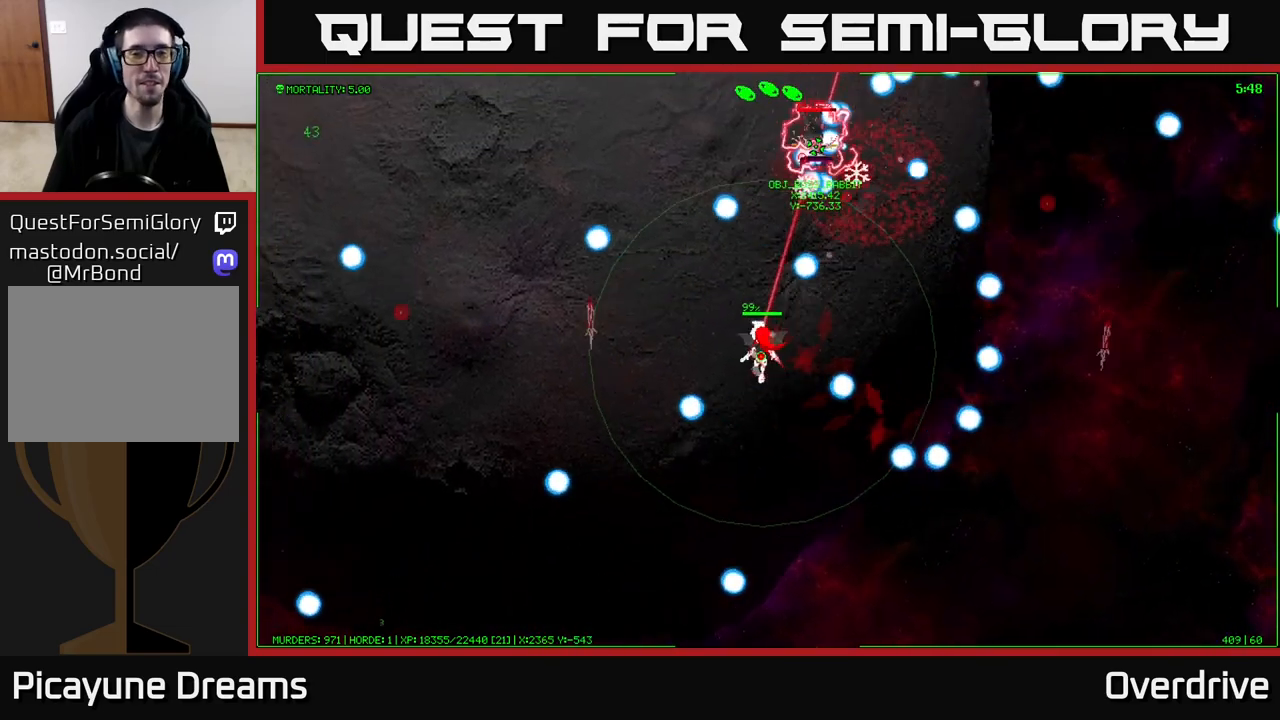
{"buttons": [], "left_stick": "right", "right_stick": "center", "events": [[133, "left_stick", "up-left"], [300, "left_stick", "right"]]}
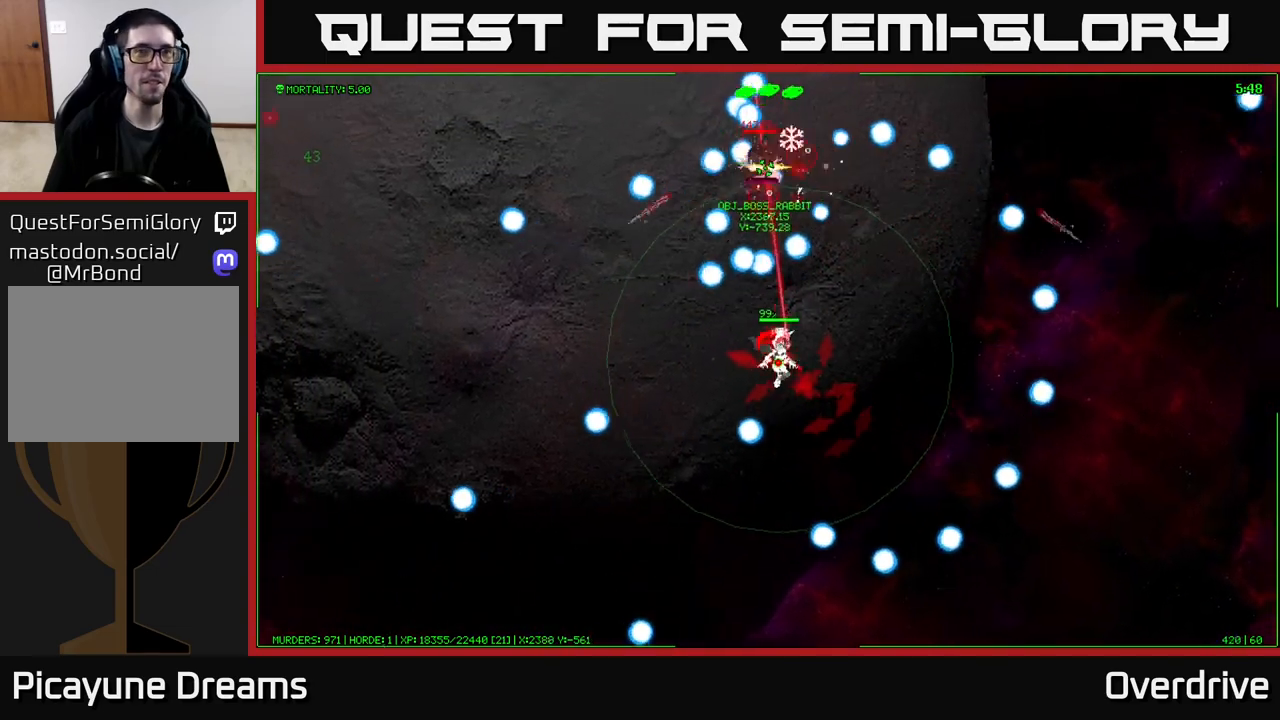
{"buttons": [], "left_stick": "down", "right_stick": "center", "events": [[150, "left_stick", "down-right"], [350, "left_stick", "down"]]}
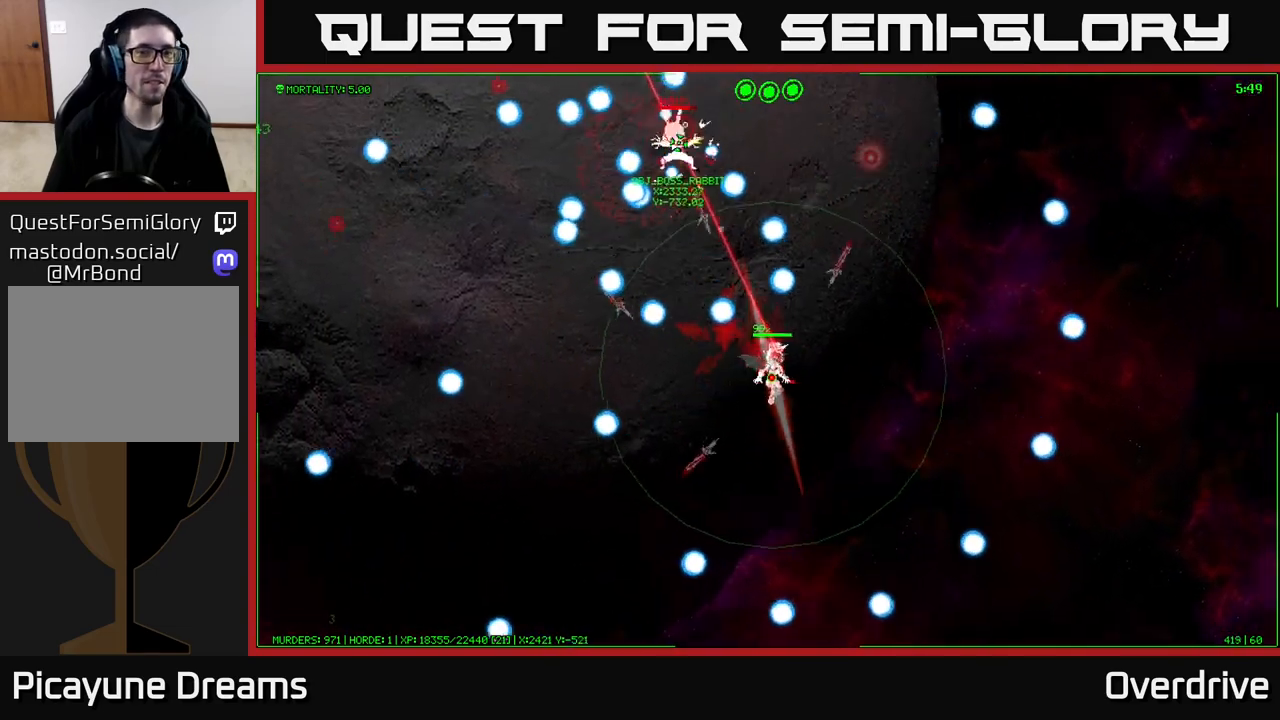
{"buttons": [], "left_stick": "left", "right_stick": "center", "events": [[483, "left_stick", "left"]]}
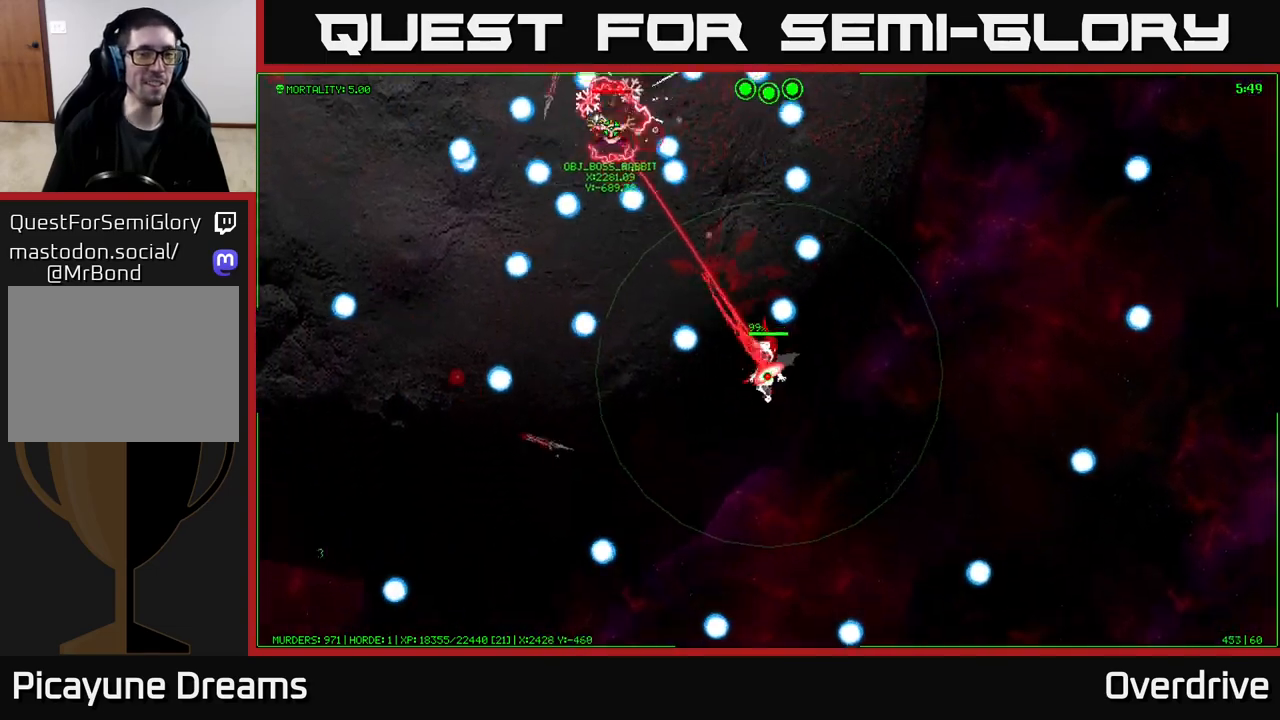
{"buttons": [], "left_stick": "down", "right_stick": "center", "events": [[267, "left_stick", "down-left"], [367, "left_stick", "down"]]}
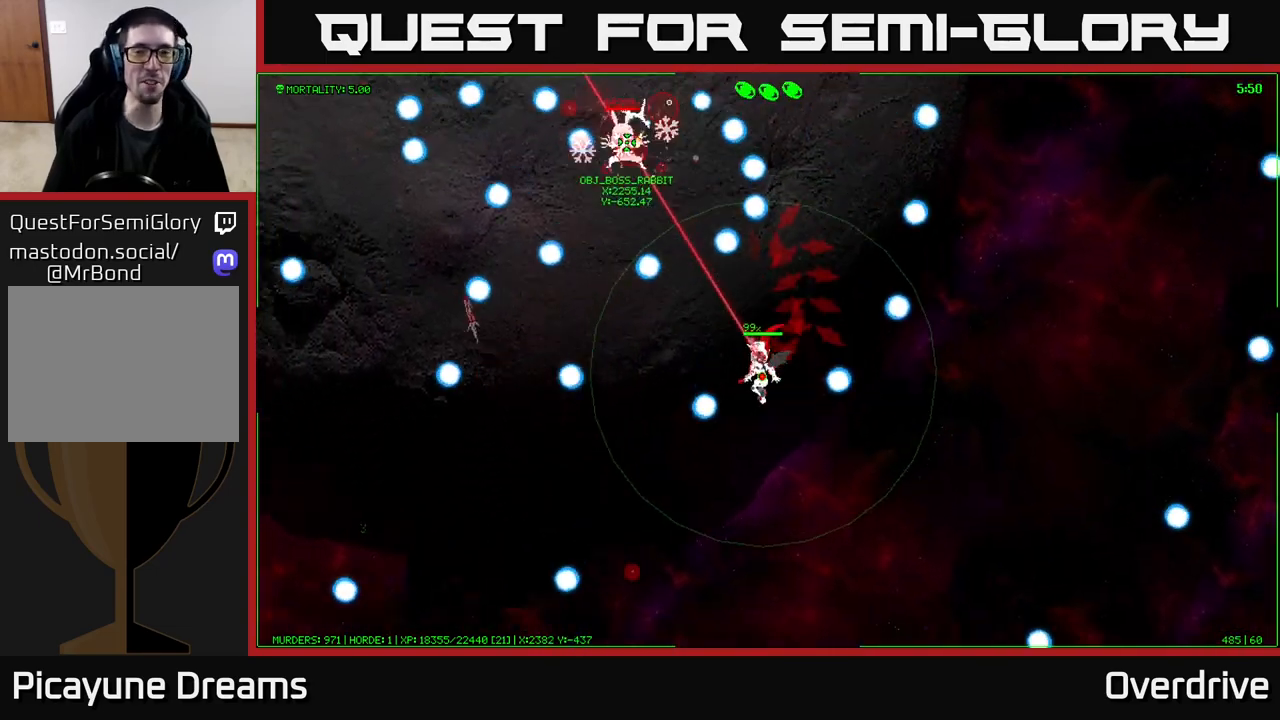
{"buttons": [], "left_stick": "down", "right_stick": "center", "events": [[83, "left_stick", "down-left"], [283, "left_stick", "down"]]}
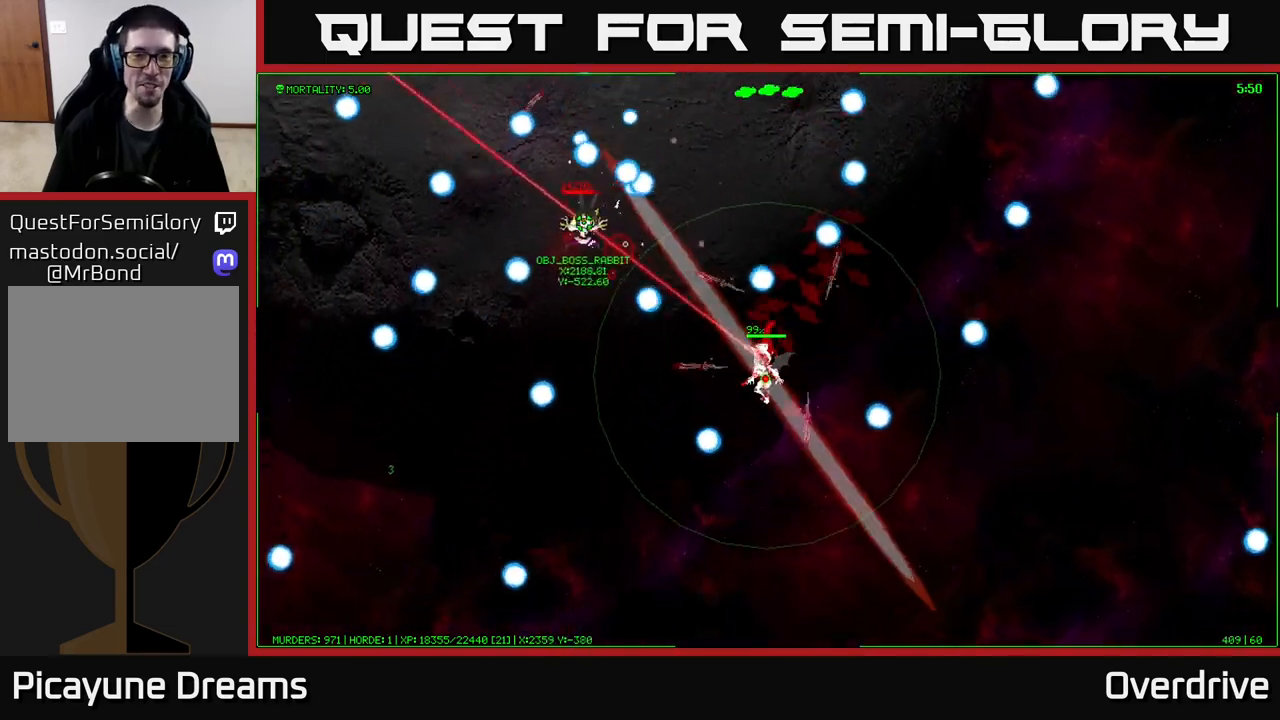
{"buttons": [], "left_stick": "up-right", "right_stick": "center", "events": [[33, "left_stick", "down-left"], [233, "left_stick", "up-left"], [483, "left_stick", "up-right"]]}
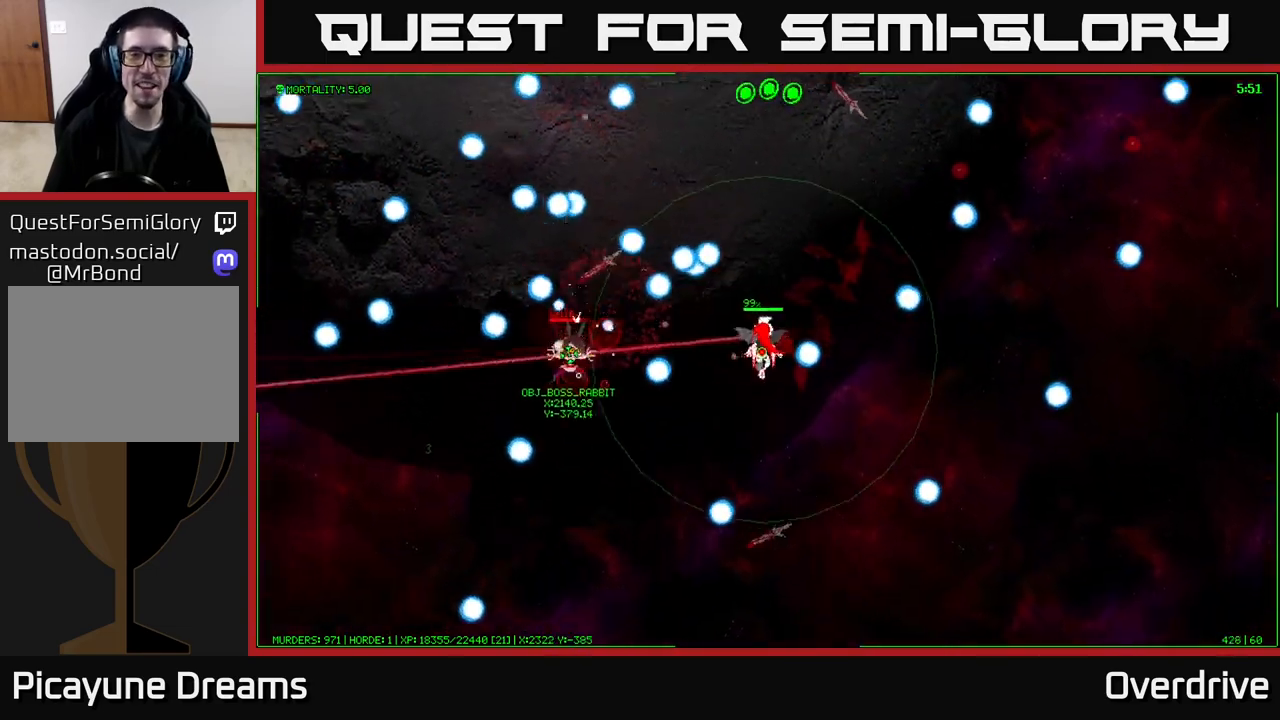
{"buttons": [], "left_stick": "right", "right_stick": "center", "events": [[100, "left_stick", "right"]]}
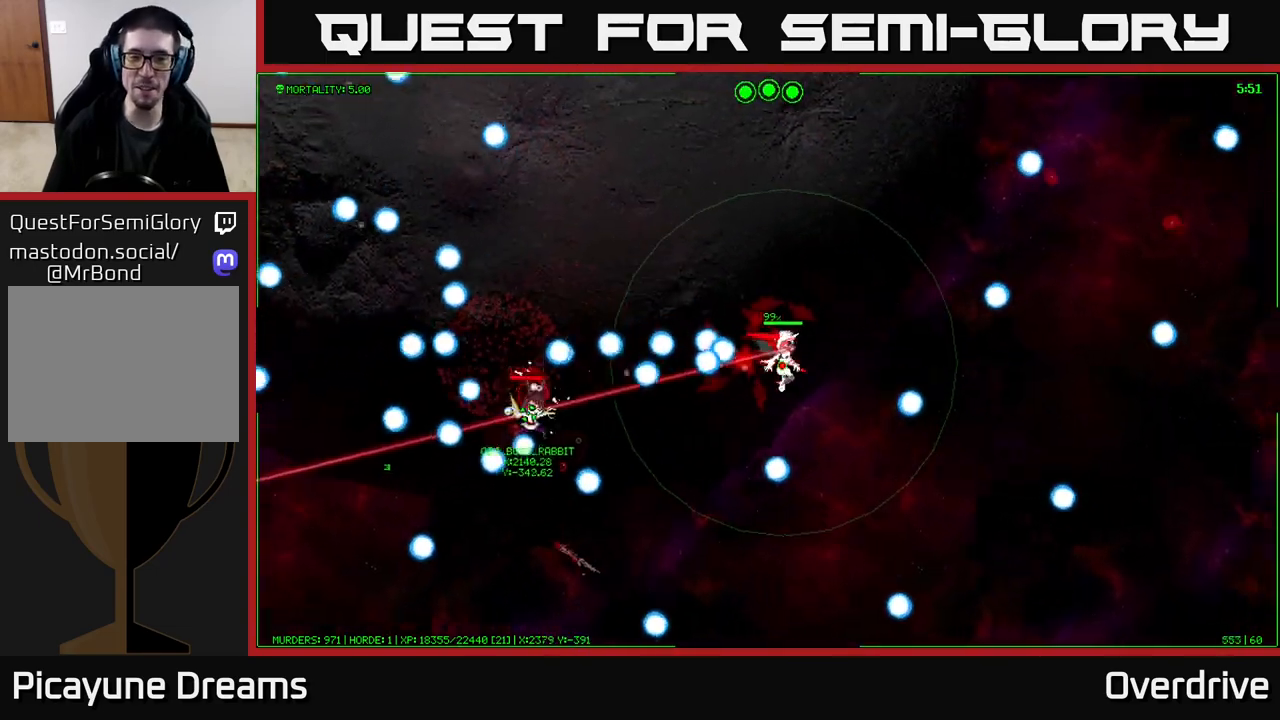
{"buttons": [], "left_stick": "up-right", "right_stick": "center", "events": [[83, "left_stick", "up-right"]]}
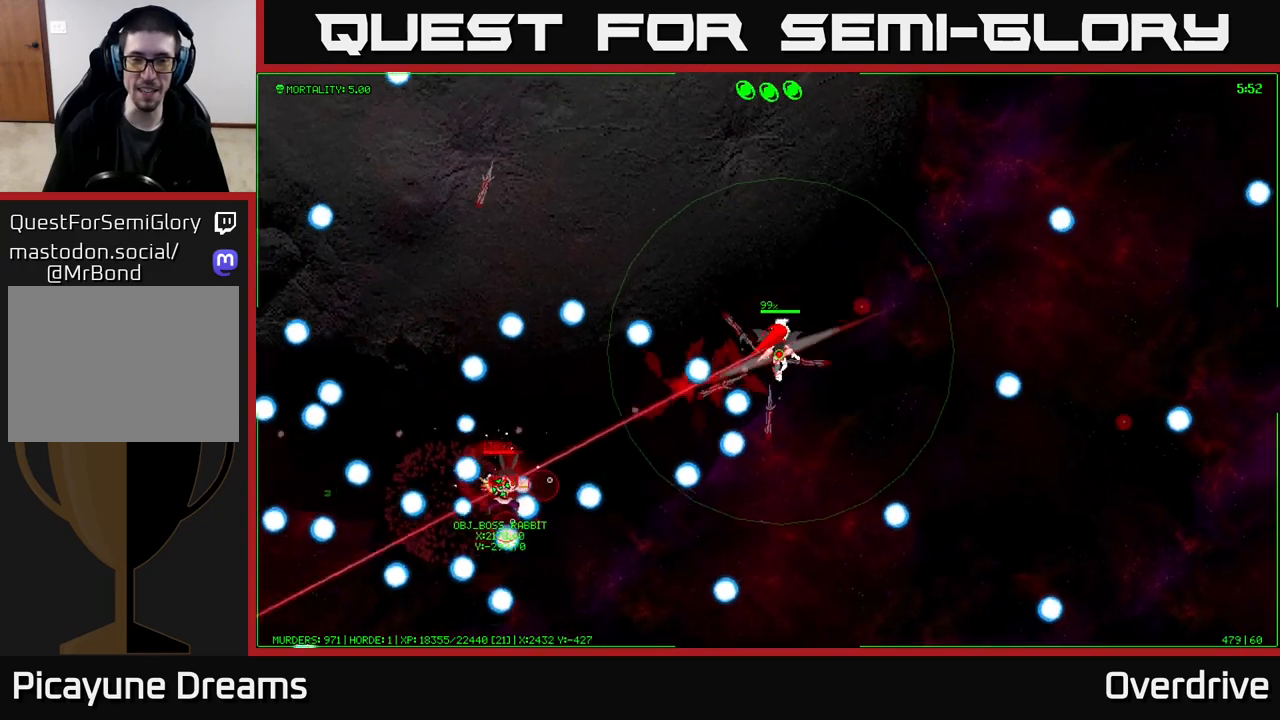
{"buttons": [], "left_stick": "right", "right_stick": "center", "events": [[467, "left_stick", "right"]]}
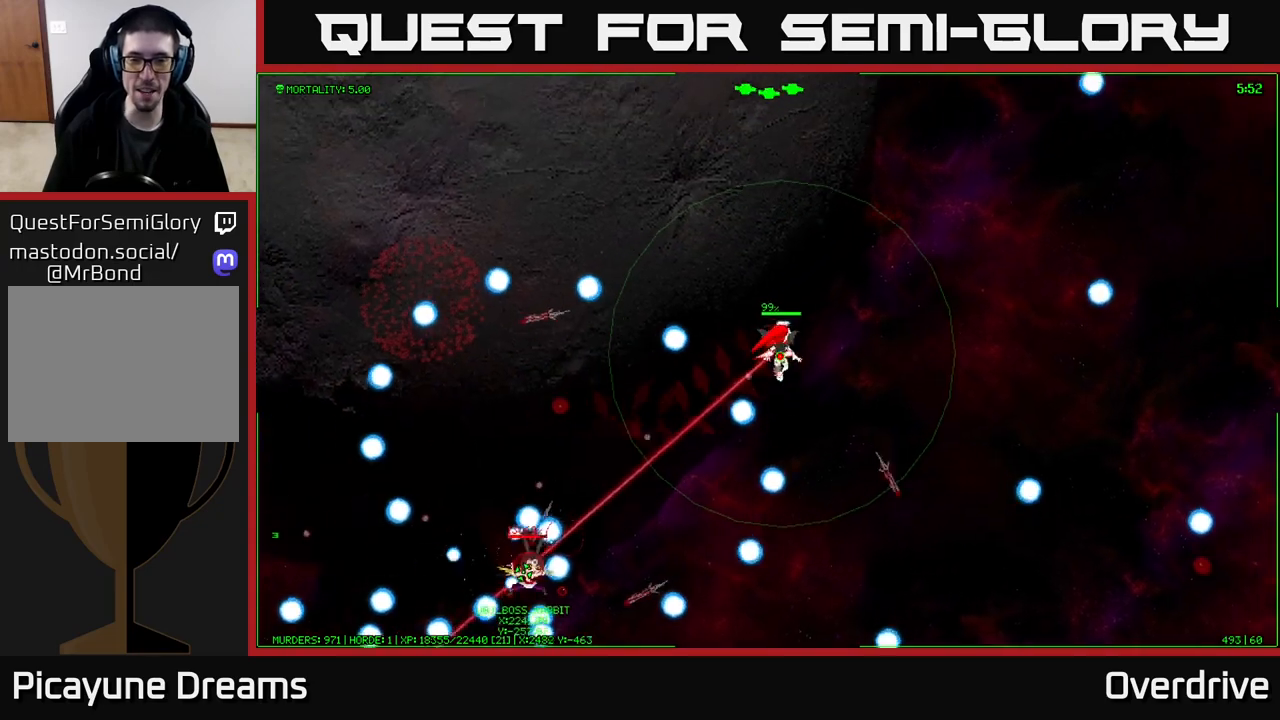
{"buttons": [], "left_stick": "left", "right_stick": "center", "events": [[50, "left_stick", "down-right"], [117, "left_stick", "down"], [267, "left_stick", "left"]]}
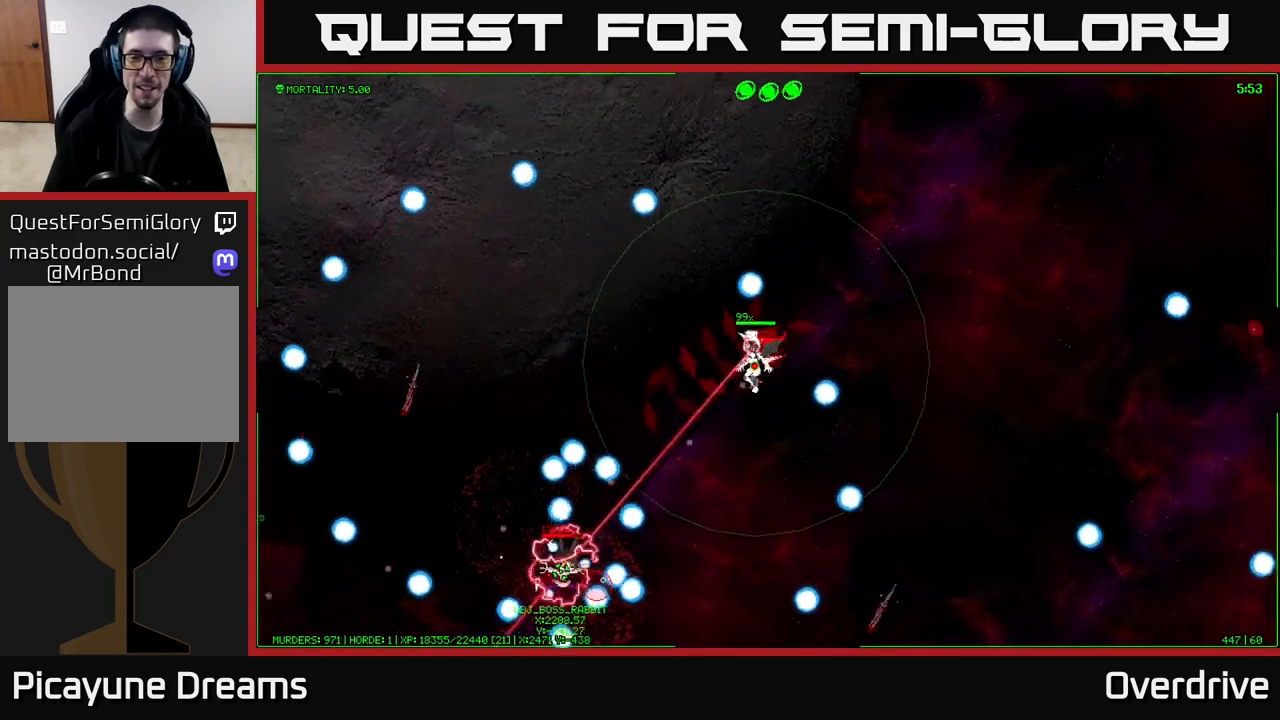
{"buttons": [], "left_stick": "up-right", "right_stick": "center", "events": [[133, "left_stick", "up"], [317, "left_stick", "up-right"]]}
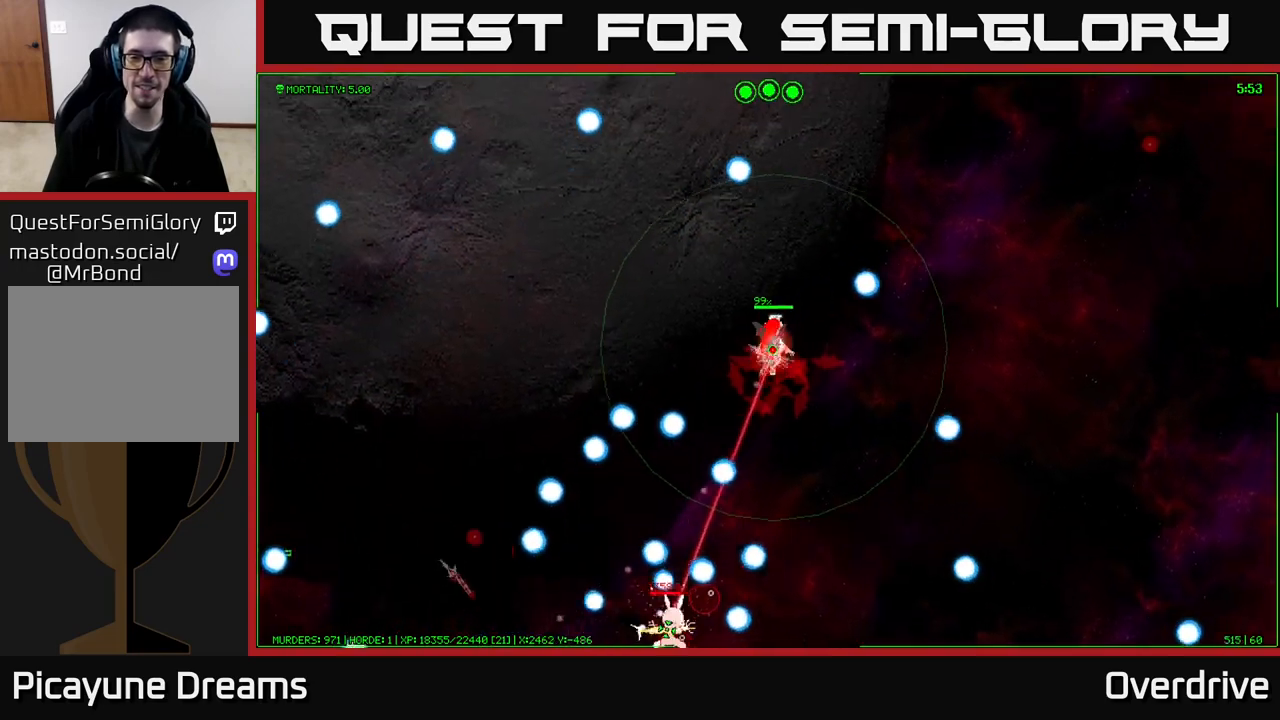
{"buttons": [], "left_stick": "down-left", "right_stick": "center", "events": [[100, "left_stick", "up"], [500, "left_stick", "down-left"]]}
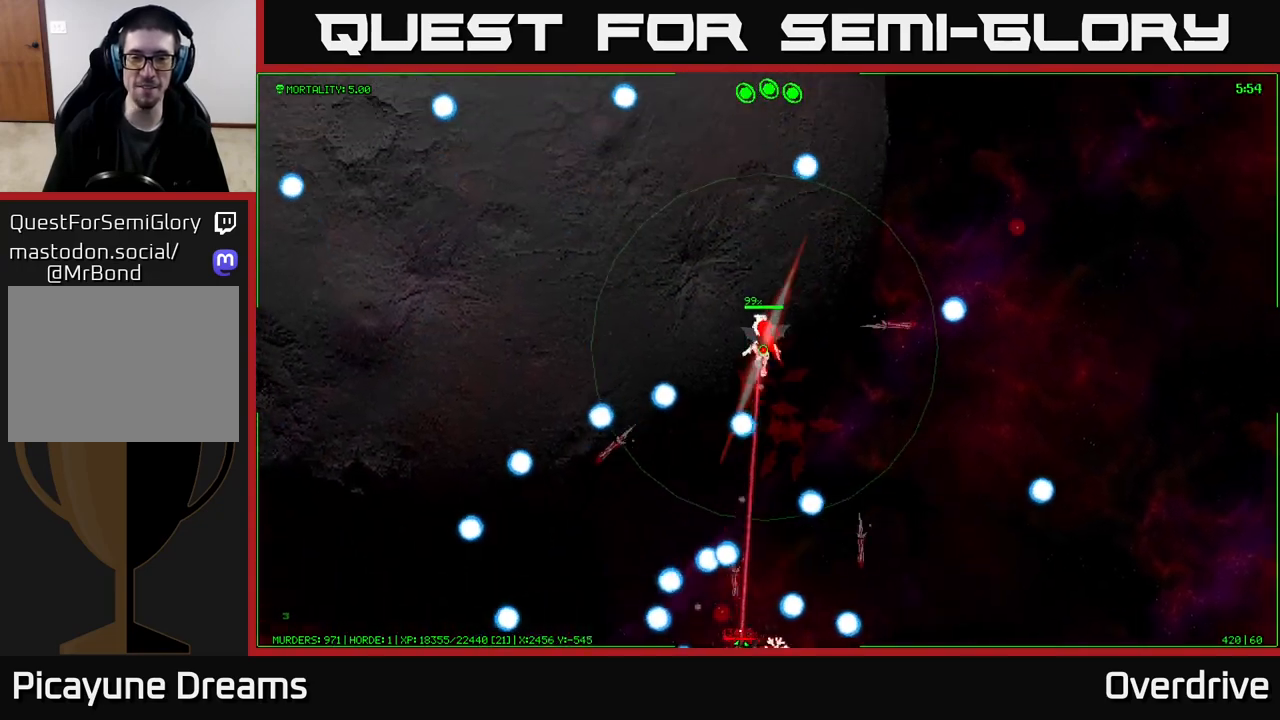
{"buttons": [], "left_stick": "right", "right_stick": "center", "events": [[300, "left_stick", "left"], [433, "left_stick", "center"], [483, "left_stick", "right"]]}
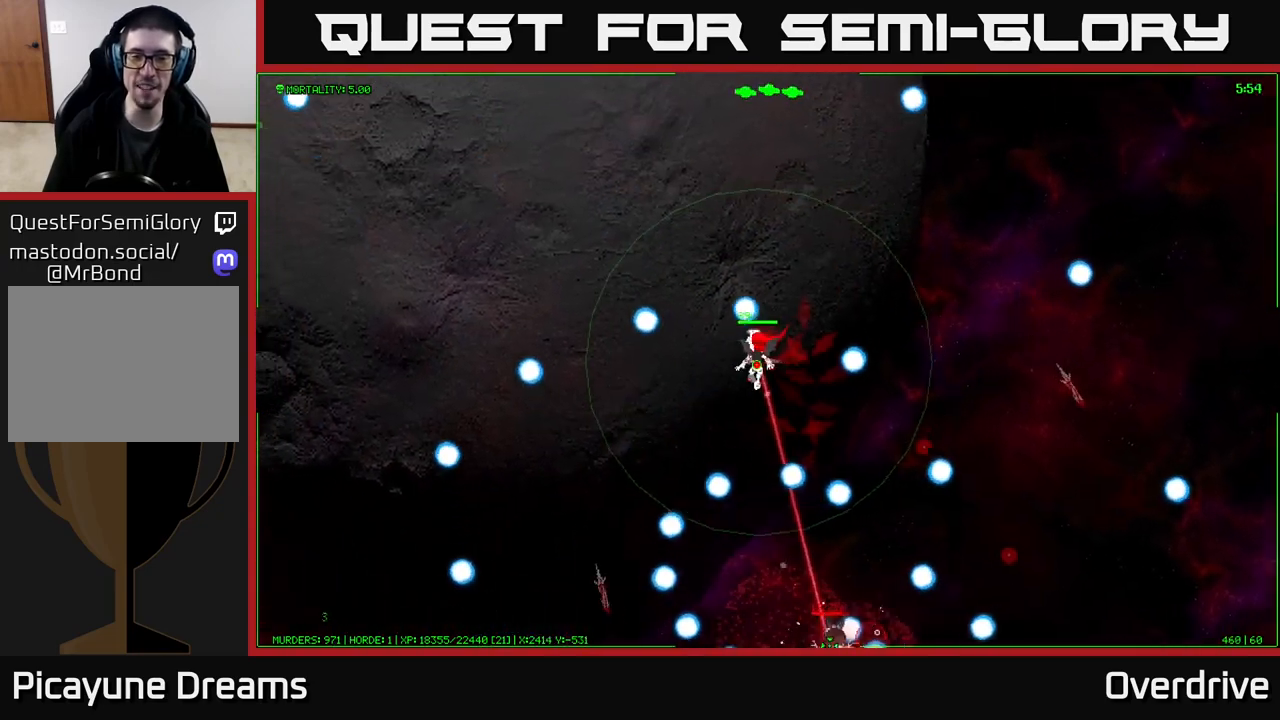
{"buttons": [], "left_stick": "down-right", "right_stick": "center", "events": [[67, "left_stick", "center"], [350, "left_stick", "down-right"]]}
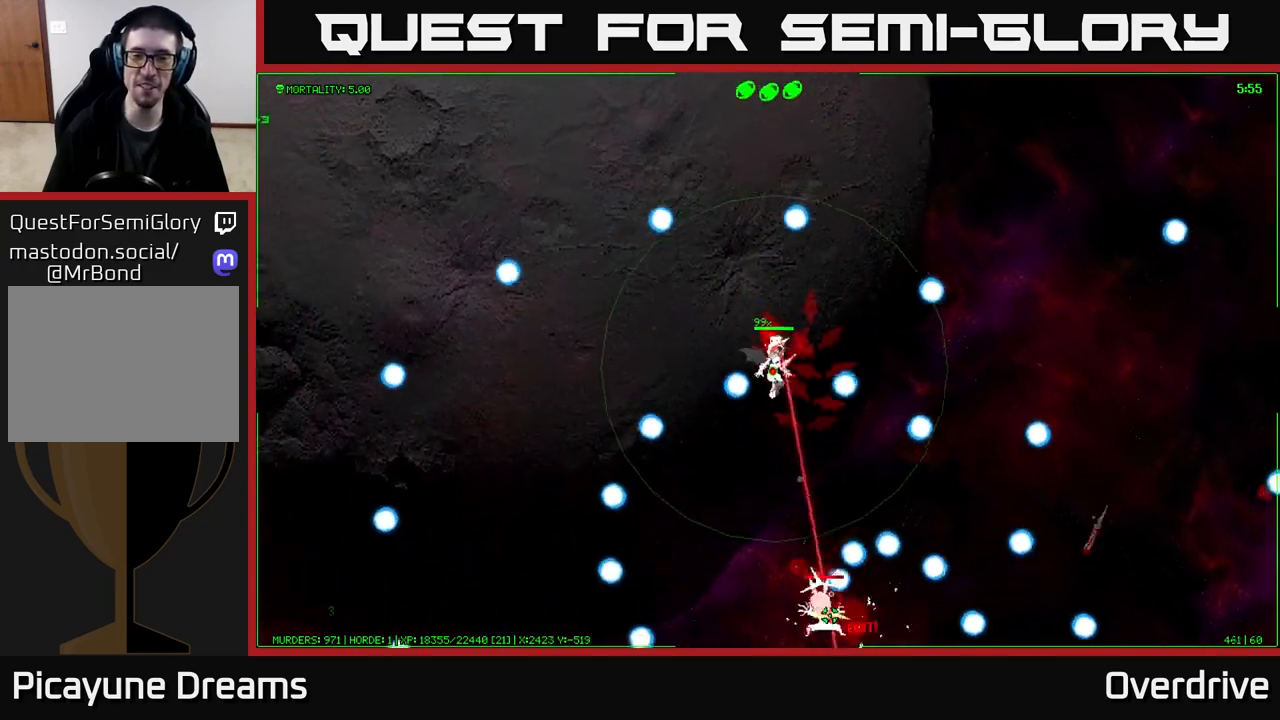
{"buttons": [], "left_stick": "up-right", "right_stick": "center", "events": [[117, "left_stick", "down-left"], [167, "left_stick", "left"], [367, "left_stick", "up"], [450, "left_stick", "up-right"]]}
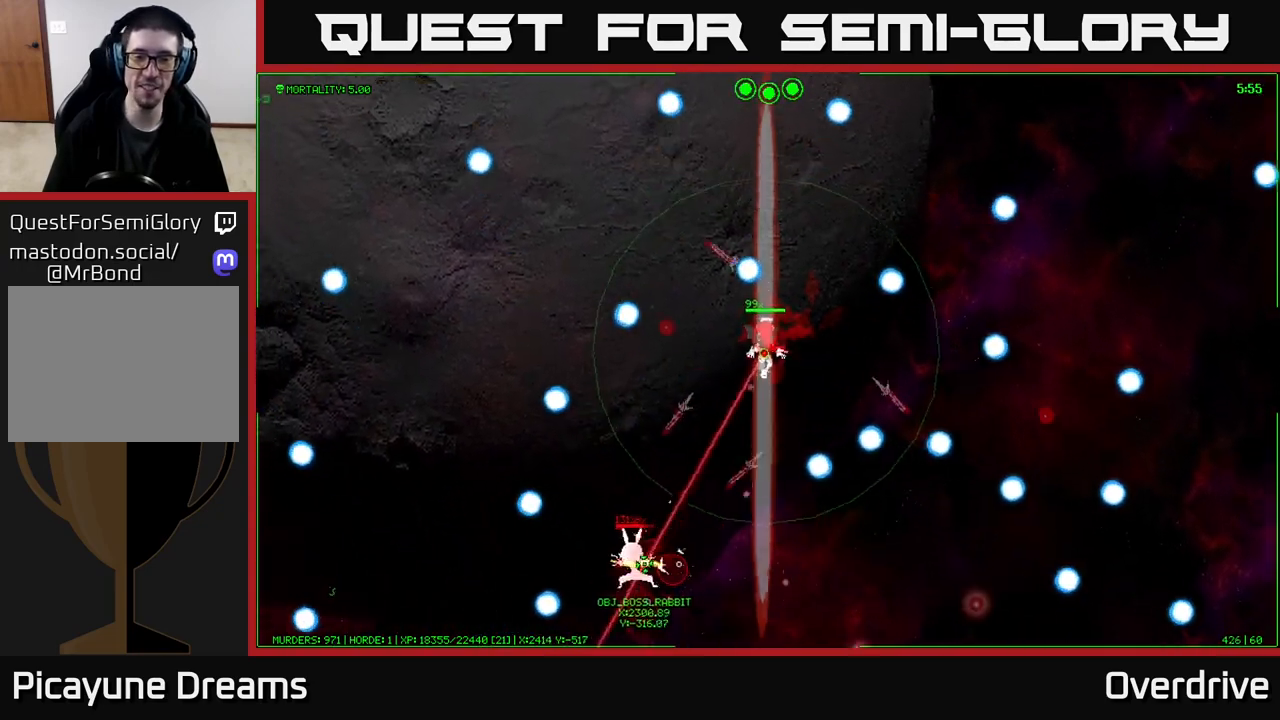
{"buttons": [], "left_stick": "left", "right_stick": "center", "events": [[200, "left_stick", "up-left"], [333, "left_stick", "left"]]}
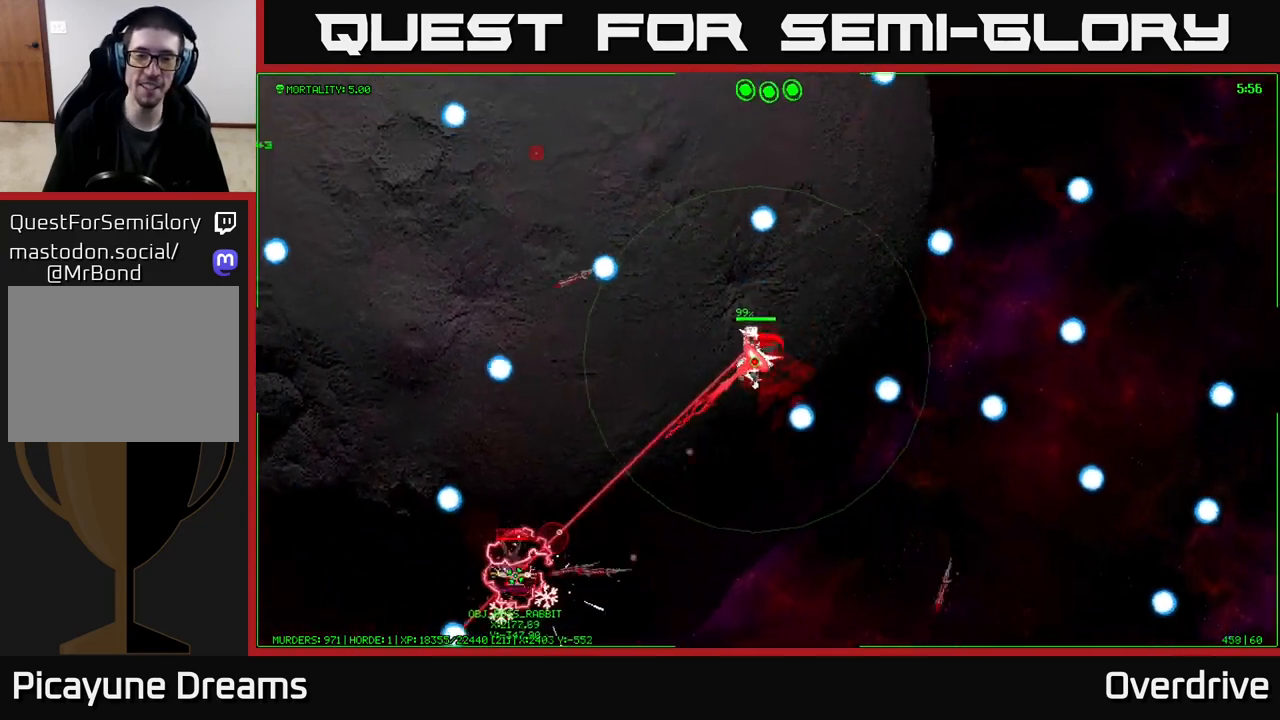
{"buttons": [], "left_stick": "down-right", "right_stick": "center", "events": [[67, "left_stick", "down-left"], [233, "left_stick", "down"], [500, "left_stick", "down-right"]]}
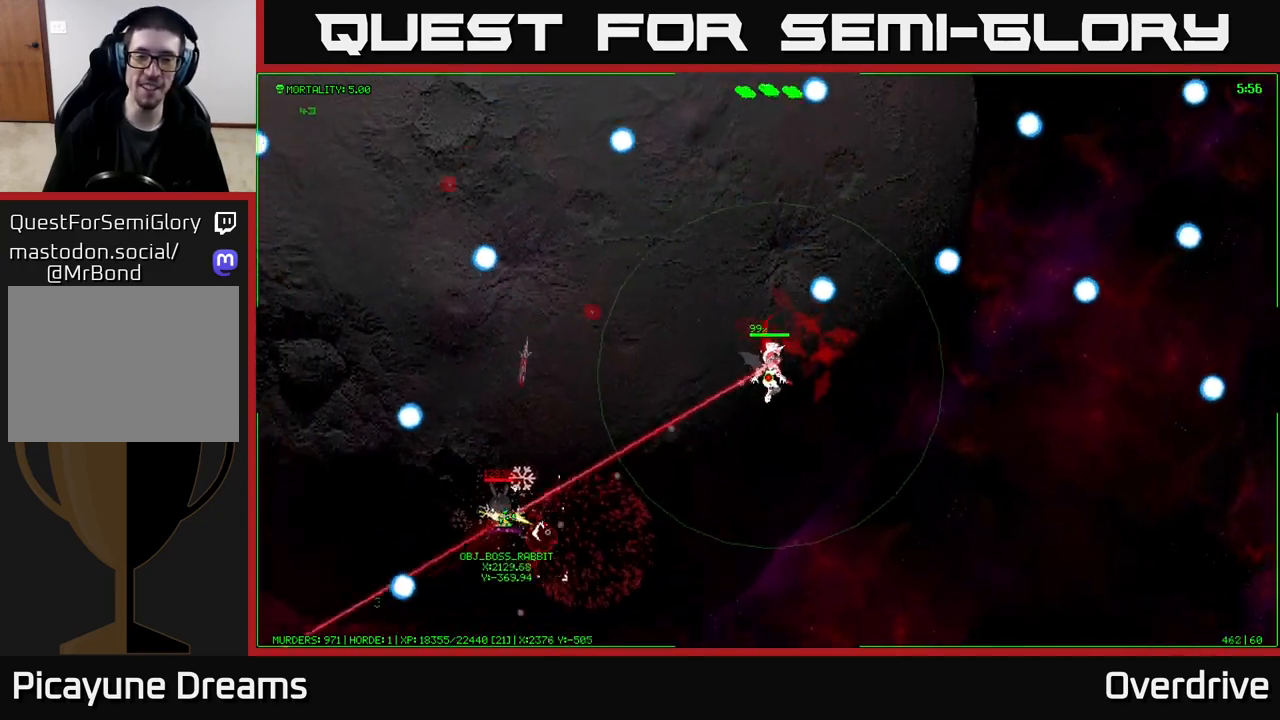
{"buttons": [], "left_stick": "down-left", "right_stick": "center", "events": [[367, "left_stick", "down-left"]]}
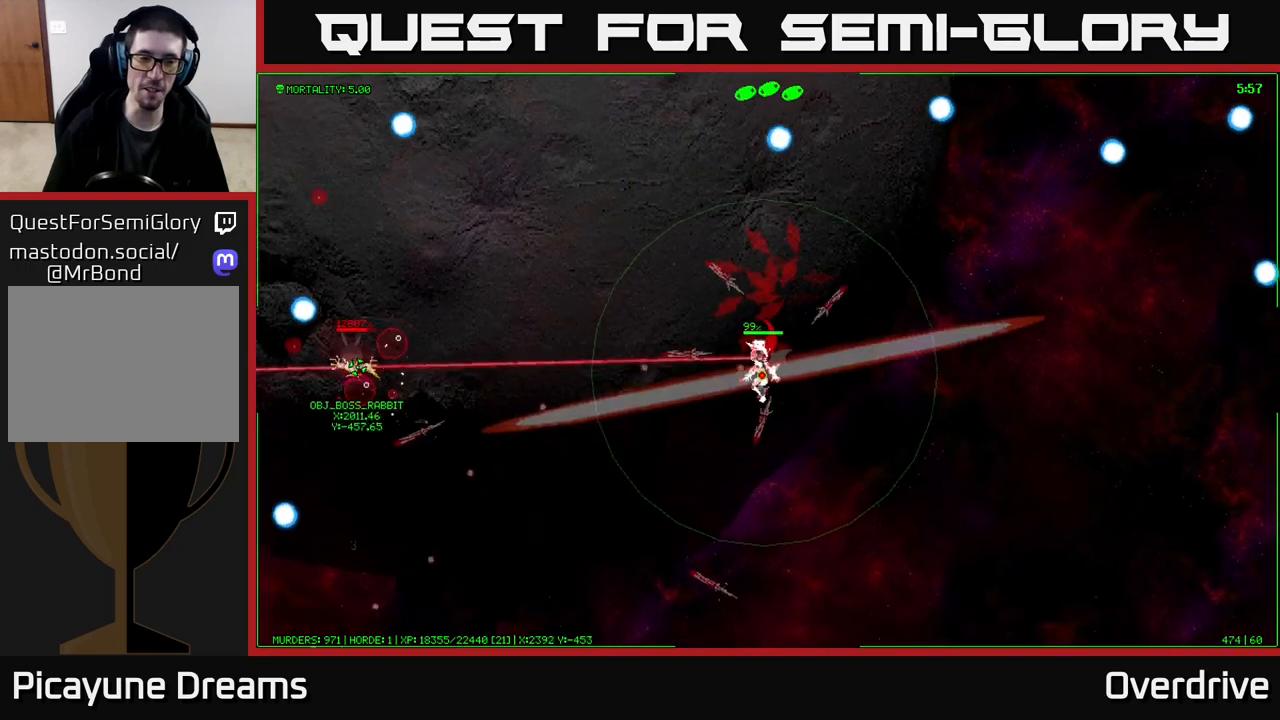
{"buttons": [], "left_stick": "center", "right_stick": "center", "events": [[50, "left_stick", "left"], [333, "left_stick", "center"]]}
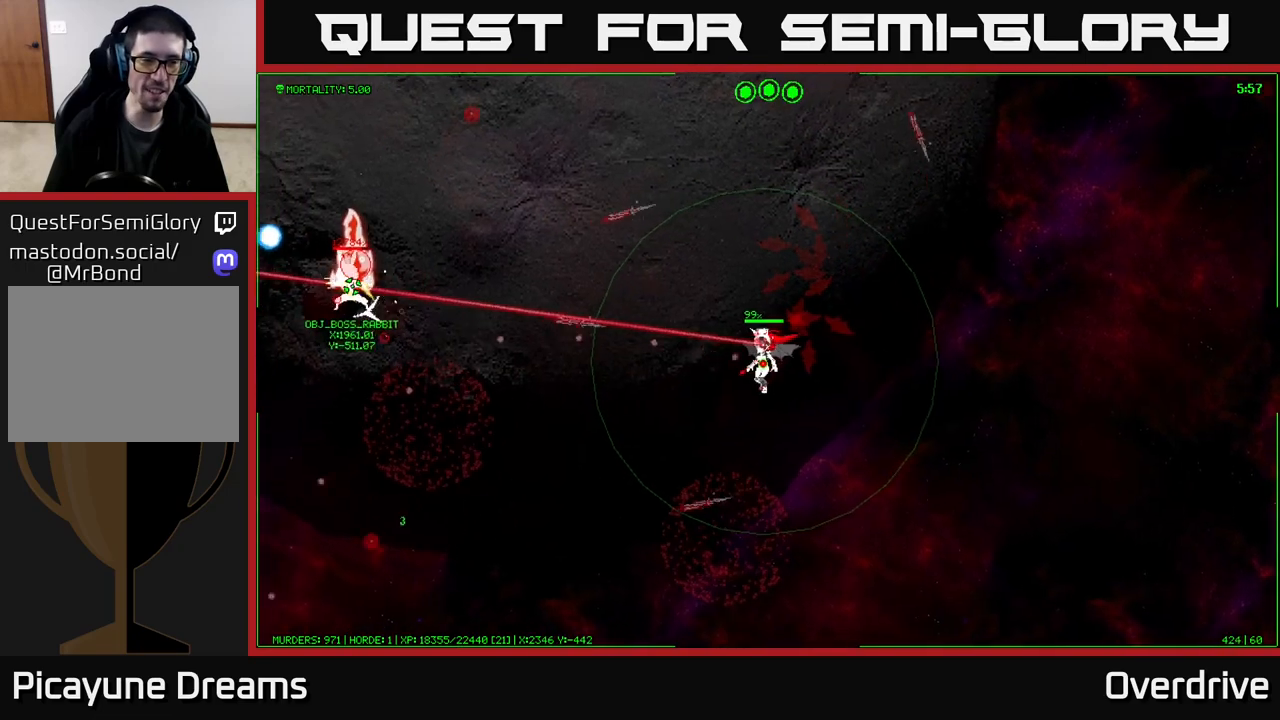
{"buttons": [], "left_stick": "center", "right_stick": "center", "events": []}